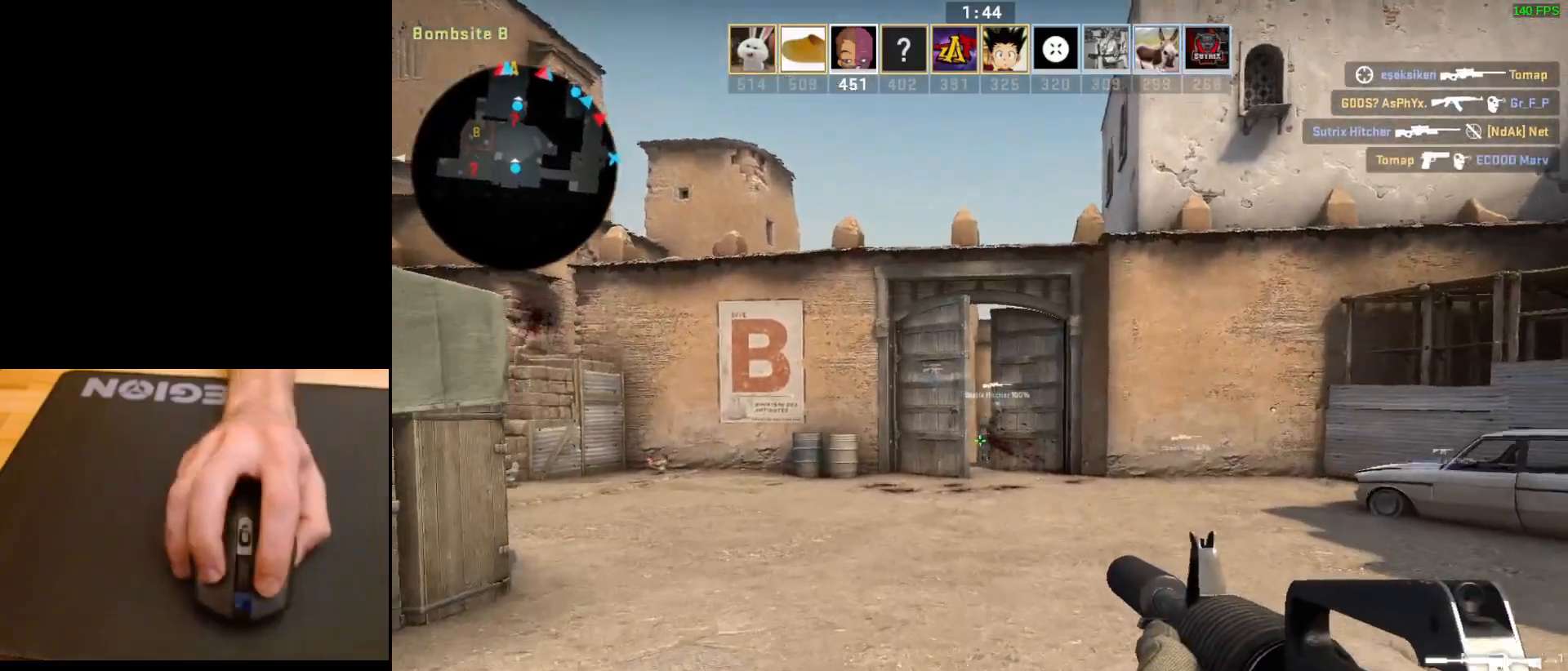
Gameplay with keyboard and mouse; each line is a JSON object with the keys and mouse buttons held at the frame after it. "events" lists presses ("down") and releases ("up") of "a", "ctrl", "d", "e", "q", "s", "shift", "space", "w", "mouse_left", "mouse_wheel", "mouse_right", "mouse_mb4" and "mouse_mb5" between this image and that frame as [ms after this image, input, new state], when the widget could be followed in between. "mouse_left", "mouse_wheel", "mouse_right", "mouse_mb4", "mouse_mb5" = the "left", "wheel", "right", "mb4", "mb5" buttons of the "mouse" list. No other keys are recorded. "wheel" means that the mouse wheel is clicked or scrolled. Mouse movement is not recorded.
{"keys": ["a"], "mouse": [], "events": [[200, "w", "up"]]}
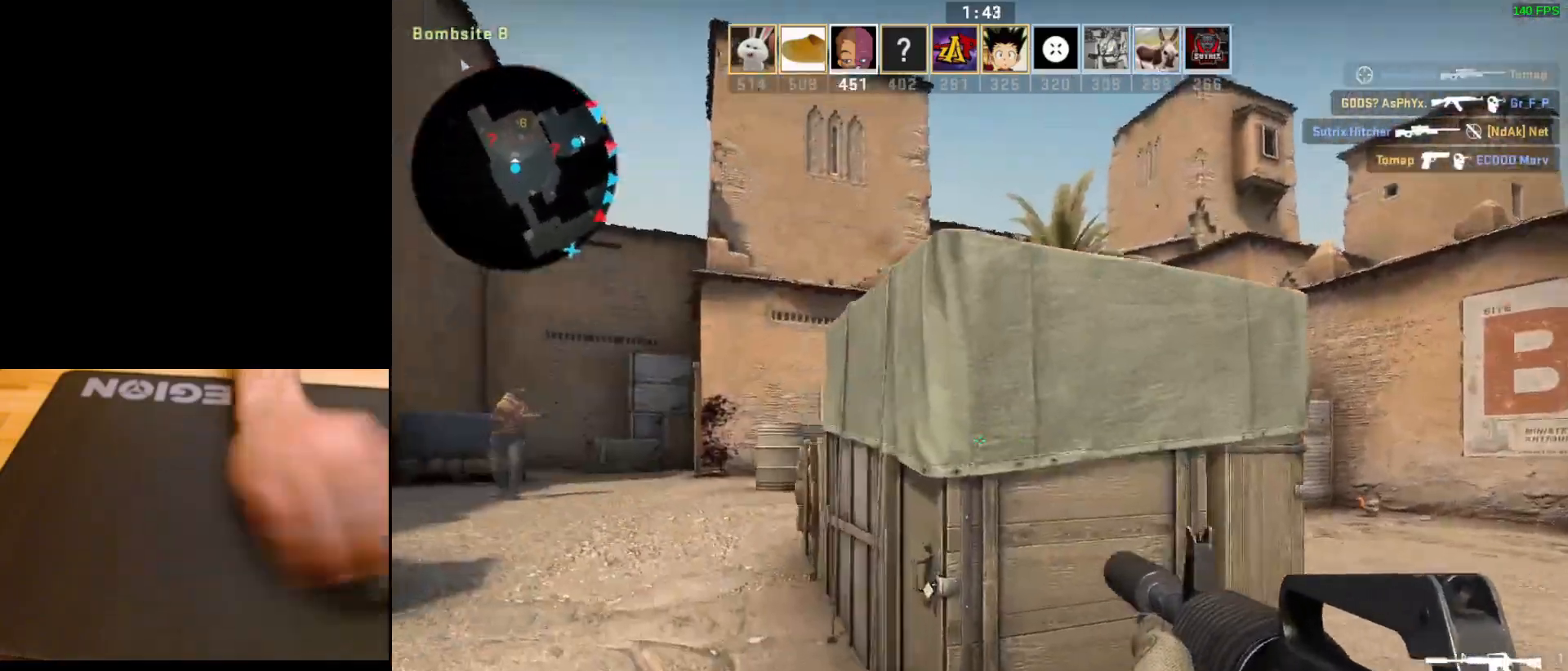
{"keys": ["w"], "mouse": [], "events": [[100, "w", "down"], [150, "a", "up"], [300, "d", "down"], [417, "d", "up"]]}
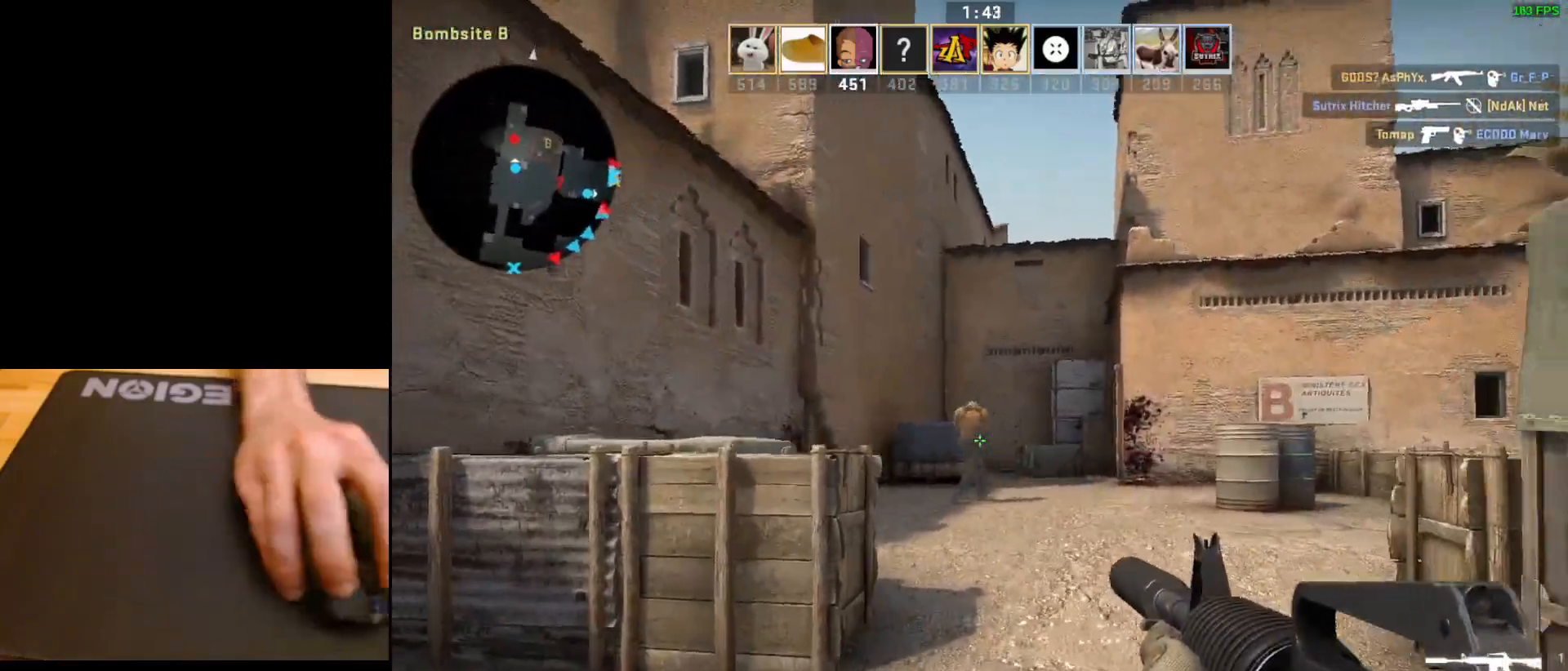
{"keys": ["a", "w"], "mouse": [], "events": [[400, "a", "down"]]}
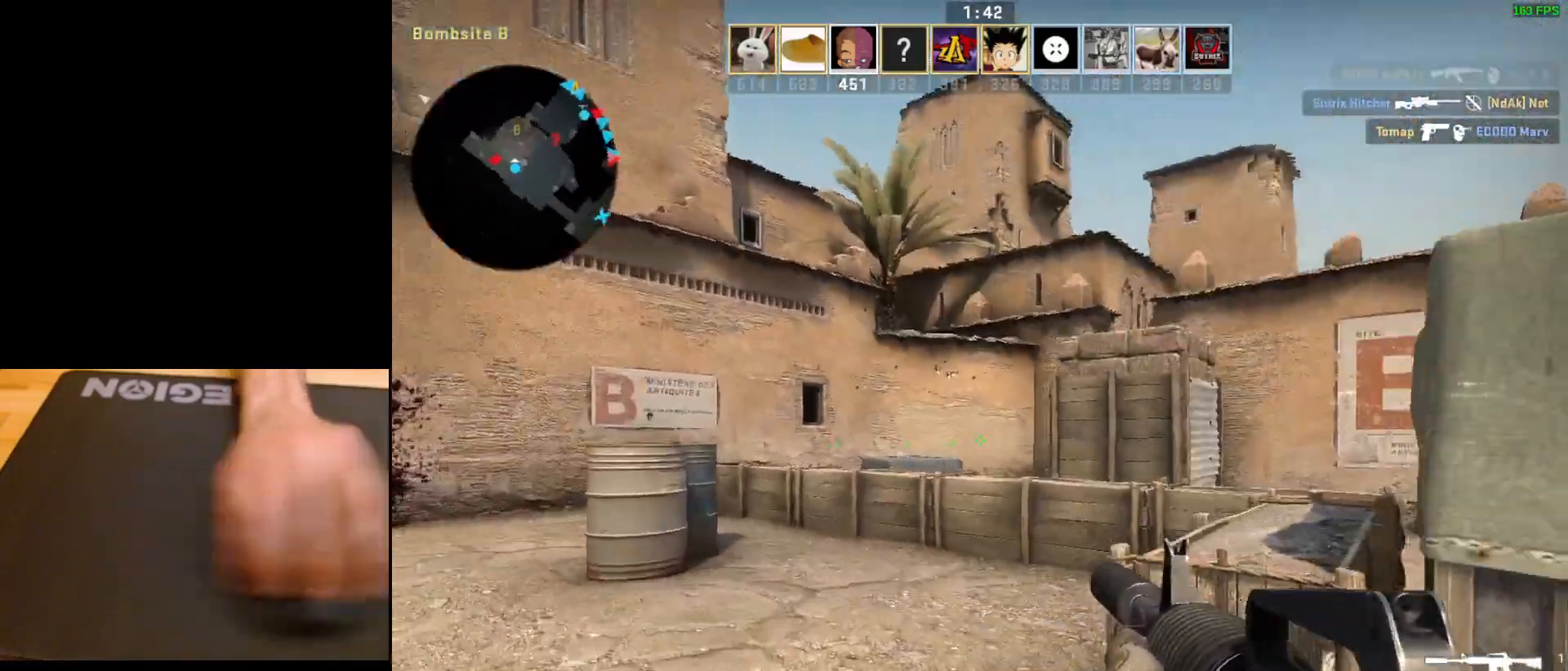
{"keys": ["a", "w"], "mouse": [], "events": [[67, "w", "up"], [333, "w", "down"]]}
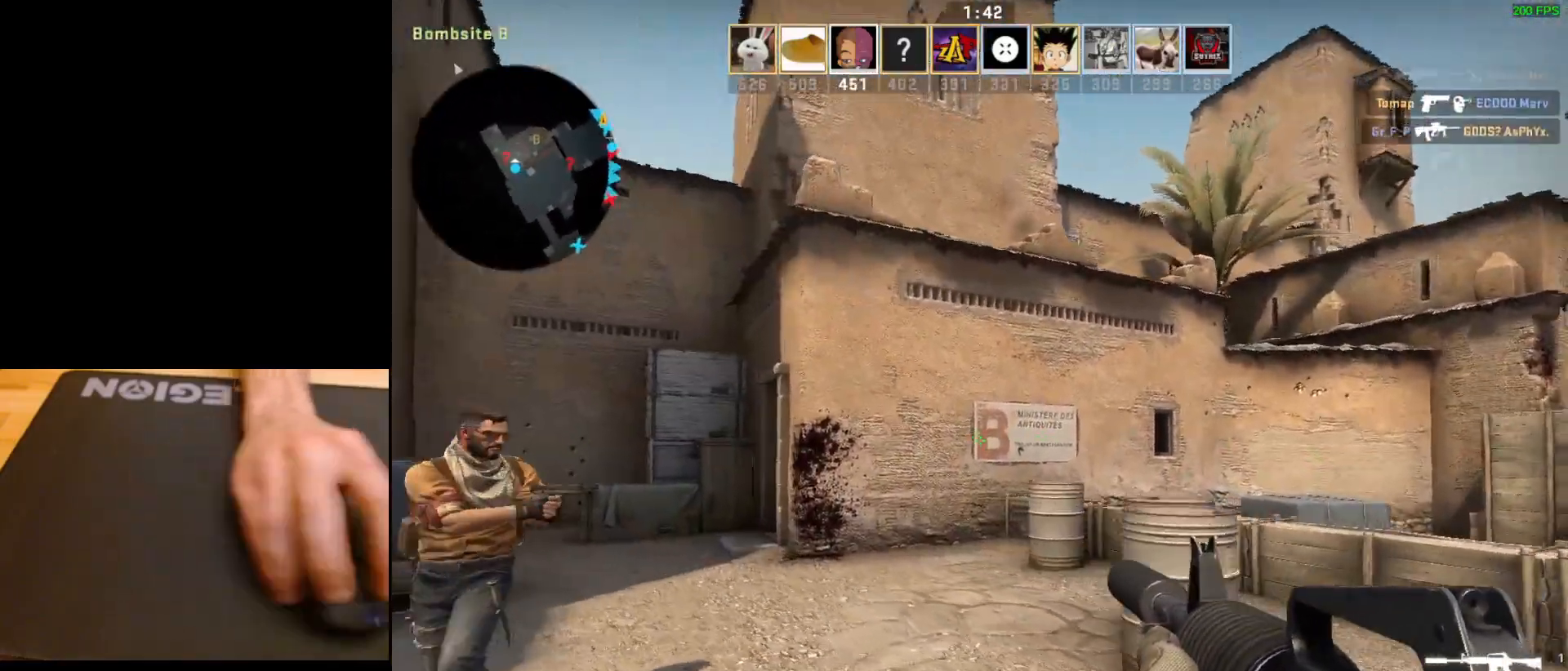
{"keys": [], "mouse": [], "events": [[200, "w", "up"], [367, "a", "up"]]}
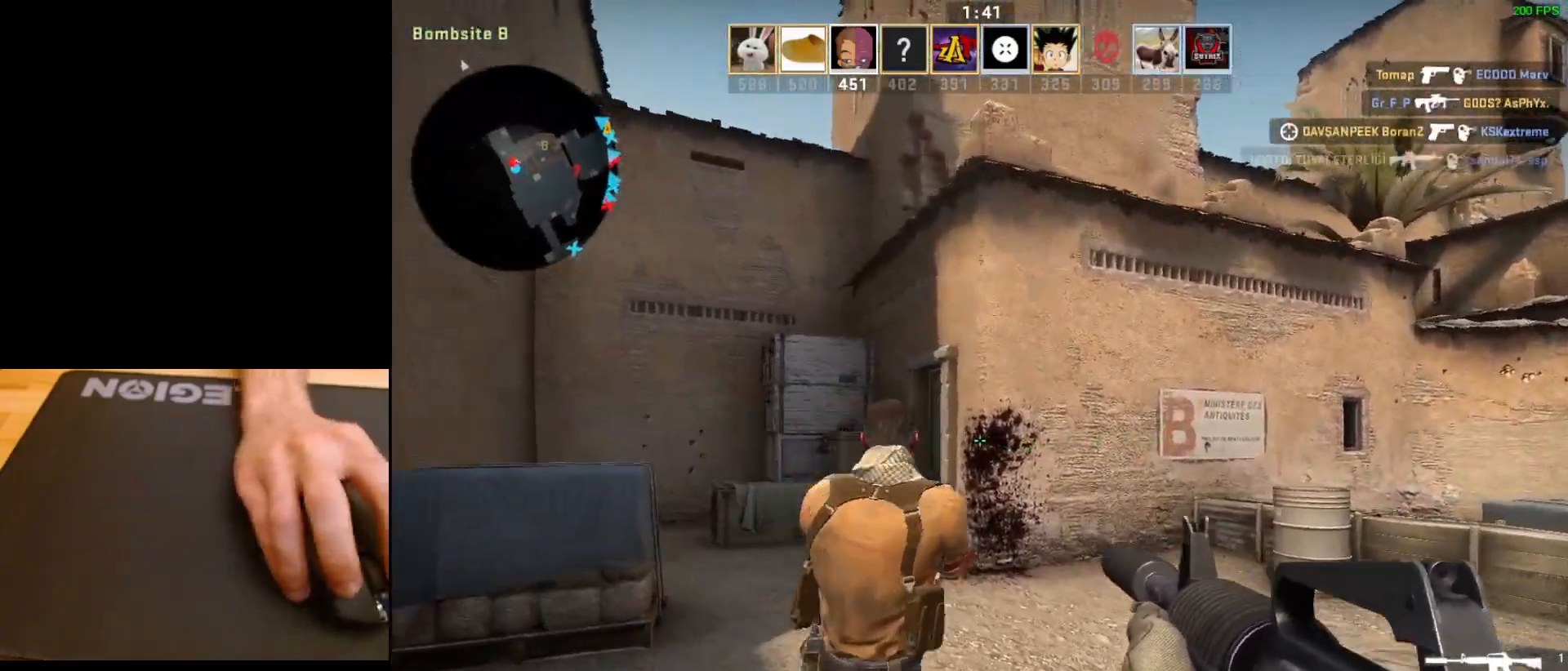
{"keys": ["a", "w"], "mouse": [], "events": [[133, "mouse_left", "down"], [300, "w", "down"], [383, "mouse_left", "up"], [450, "a", "down"]]}
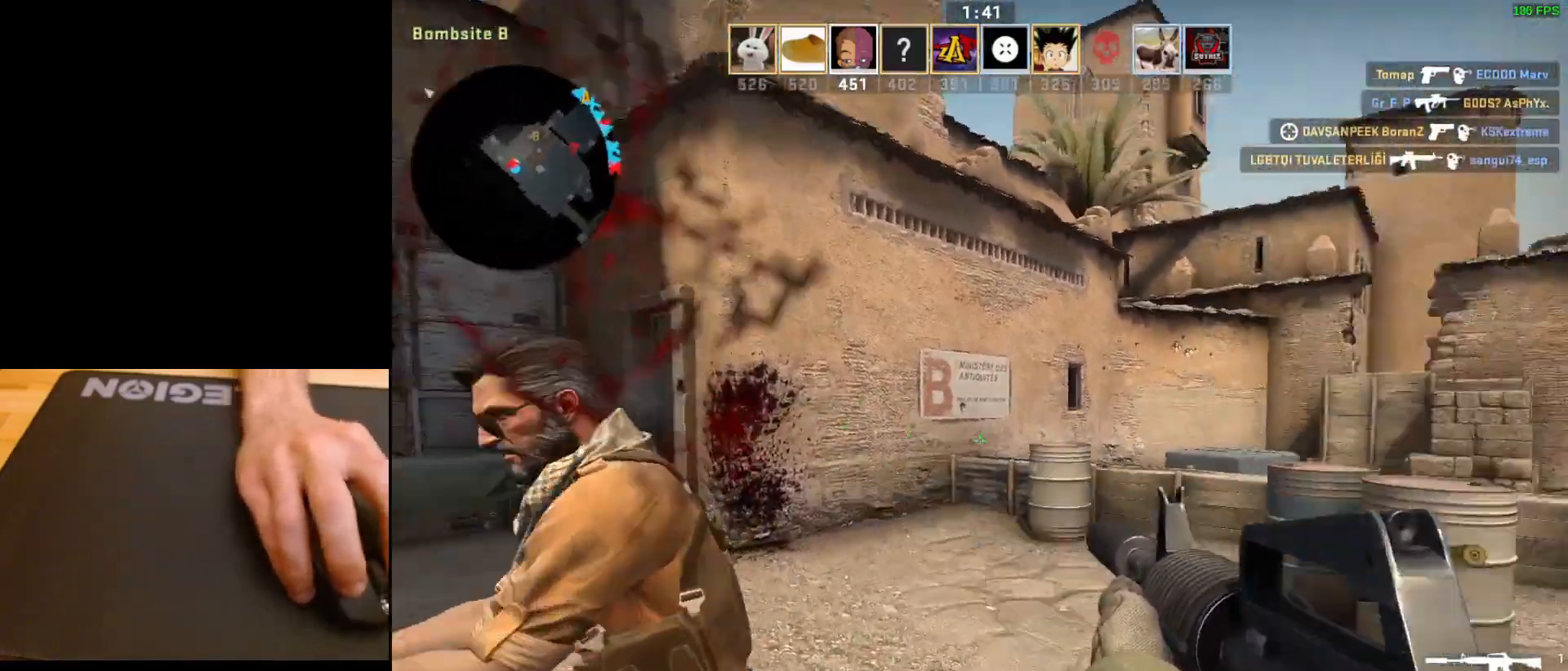
{"keys": [], "mouse": [], "events": [[100, "w", "up"], [217, "s", "down"], [283, "a", "up"], [500, "s", "up"]]}
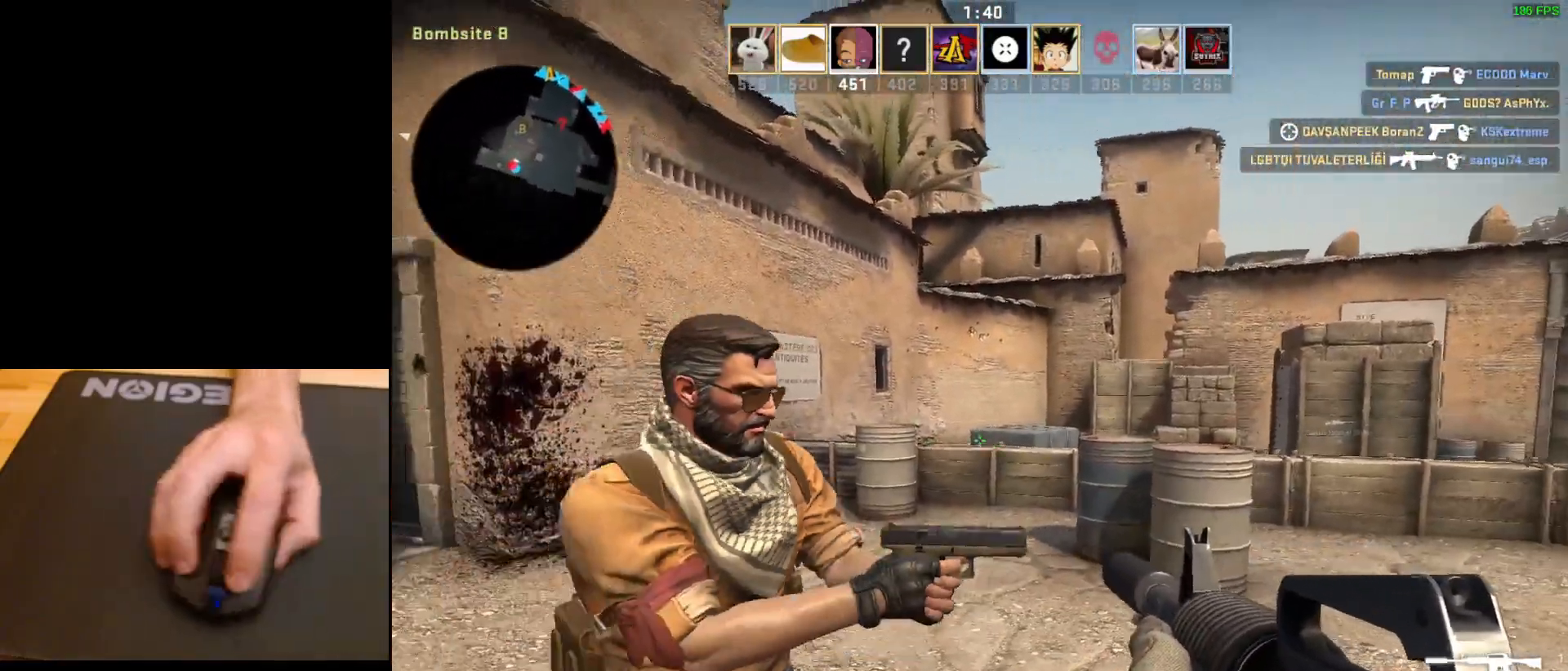
{"keys": ["a", "w"], "mouse": [], "events": [[50, "a", "down"], [117, "a", "up"], [133, "mouse_left", "down"], [317, "mouse_left", "up"], [333, "w", "down"], [433, "a", "down"]]}
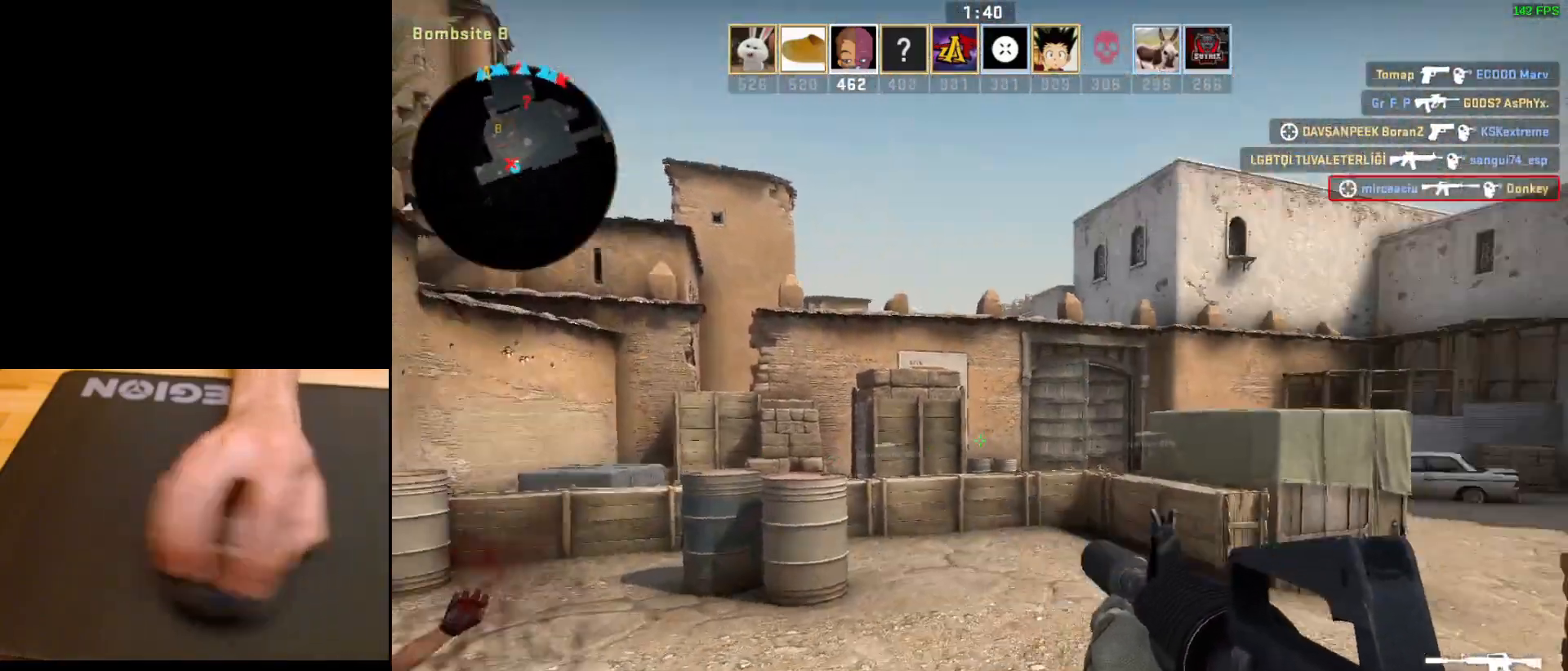
{"keys": ["a"], "mouse": [], "events": [[50, "w", "up"]]}
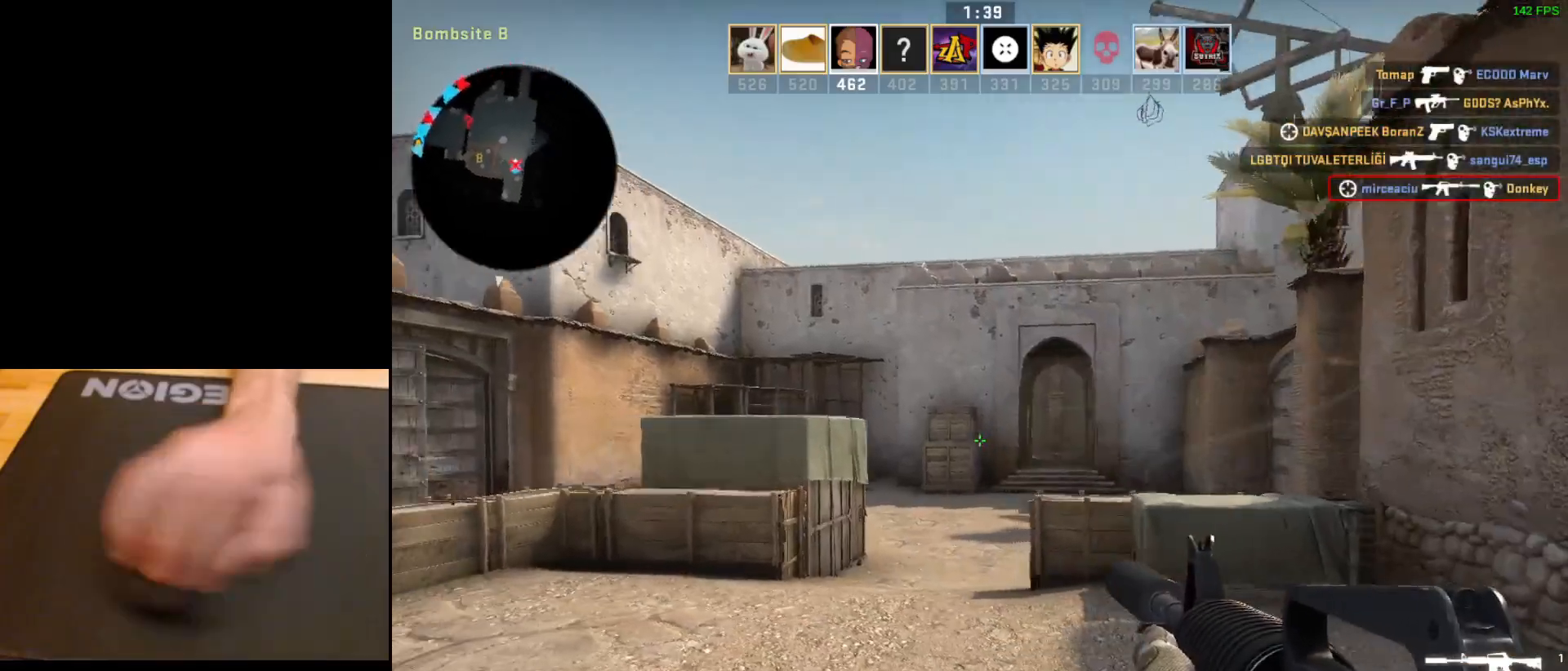
{"keys": ["w"], "mouse": [], "events": [[283, "w", "down"], [383, "a", "up"]]}
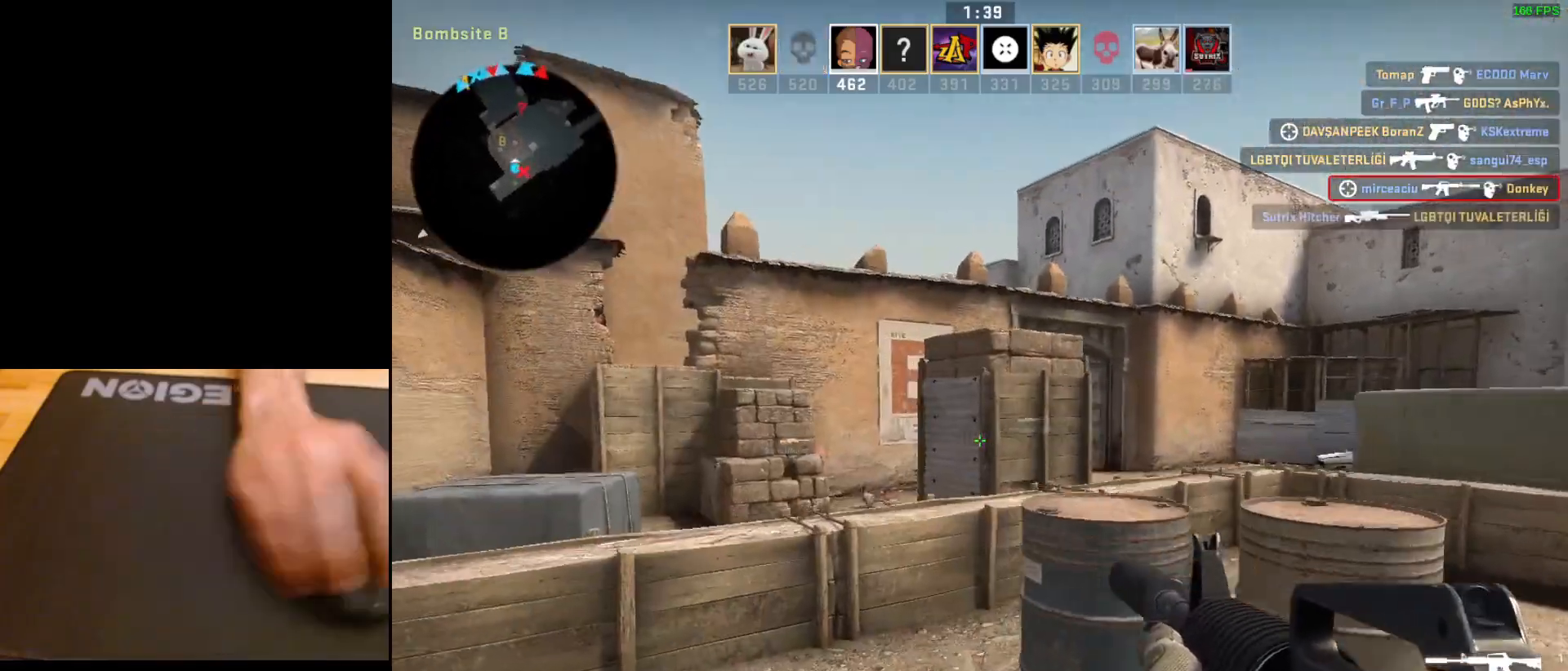
{"keys": ["a", "w"], "mouse": [], "events": [[100, "space", "down"], [200, "a", "down"], [300, "space", "up"]]}
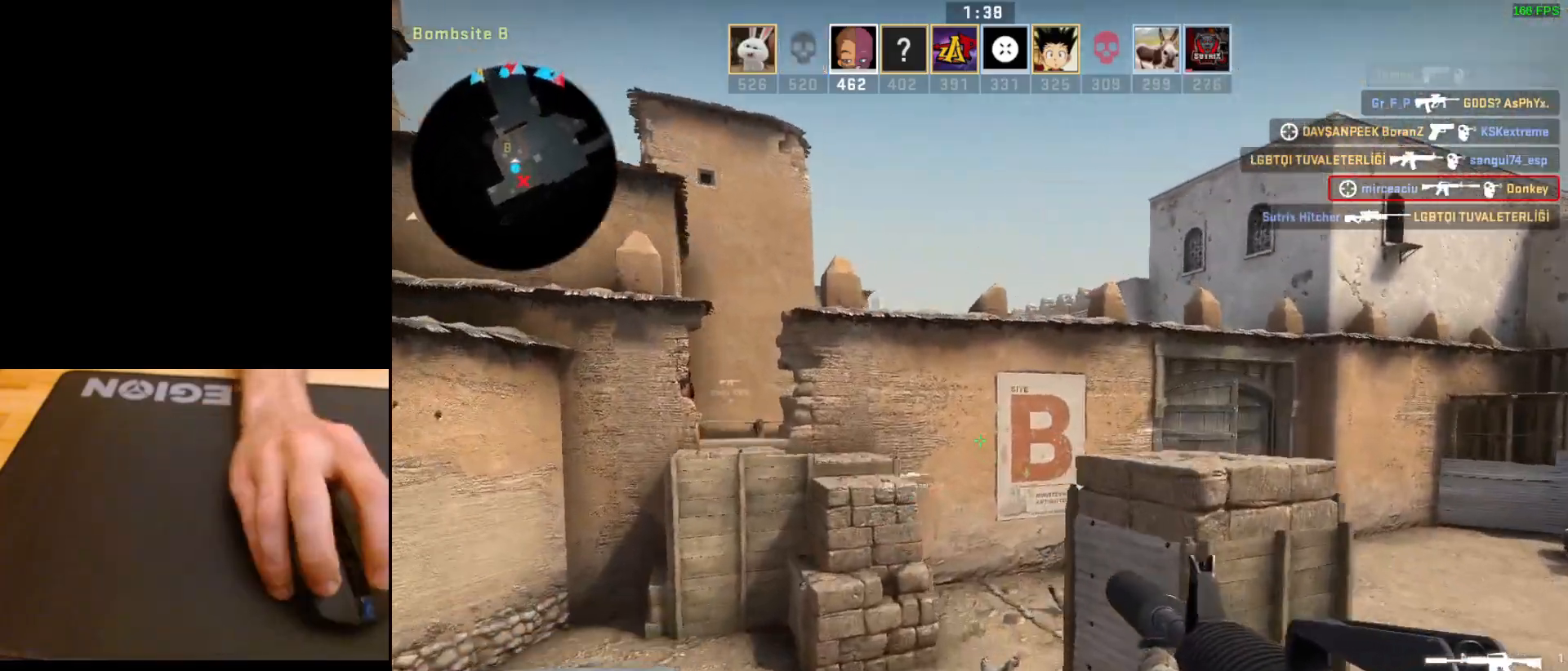
{"keys": ["a", "w"], "mouse": [], "events": []}
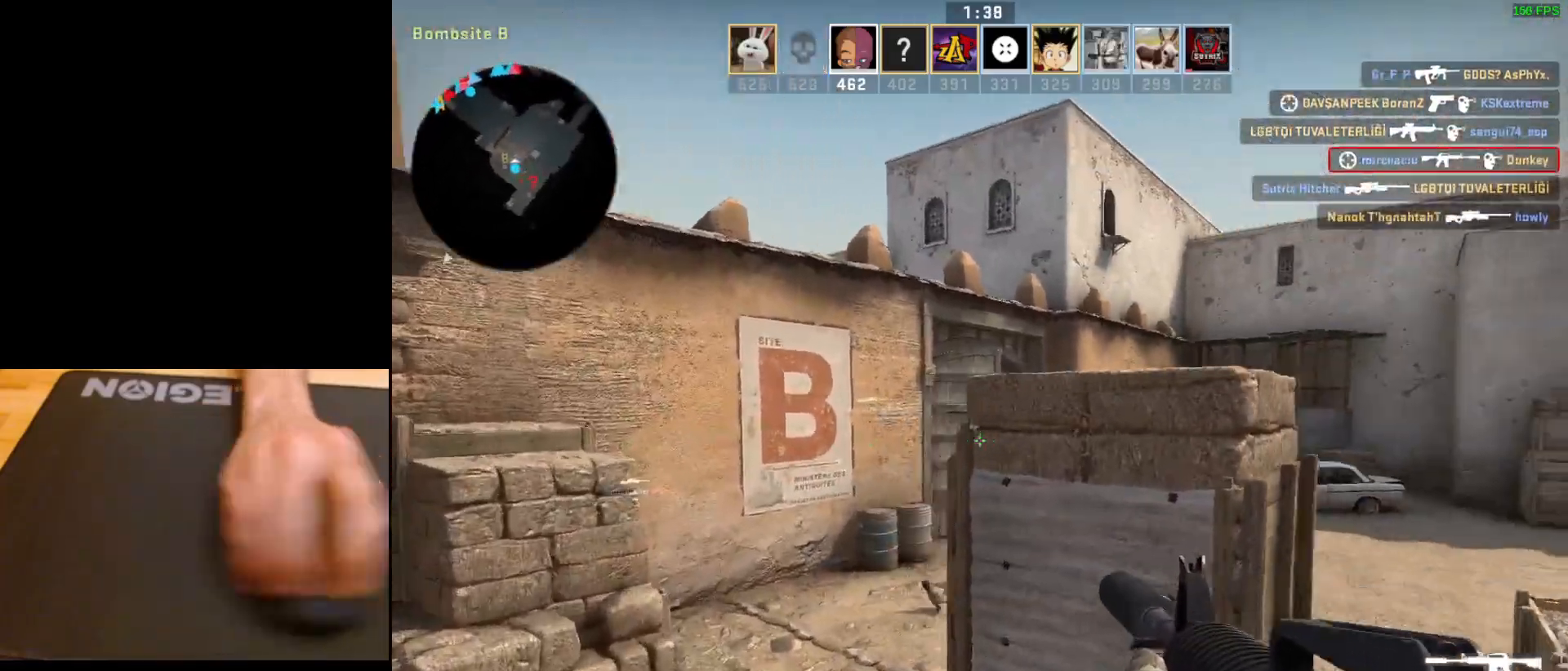
{"keys": ["a", "w"], "mouse": [], "events": []}
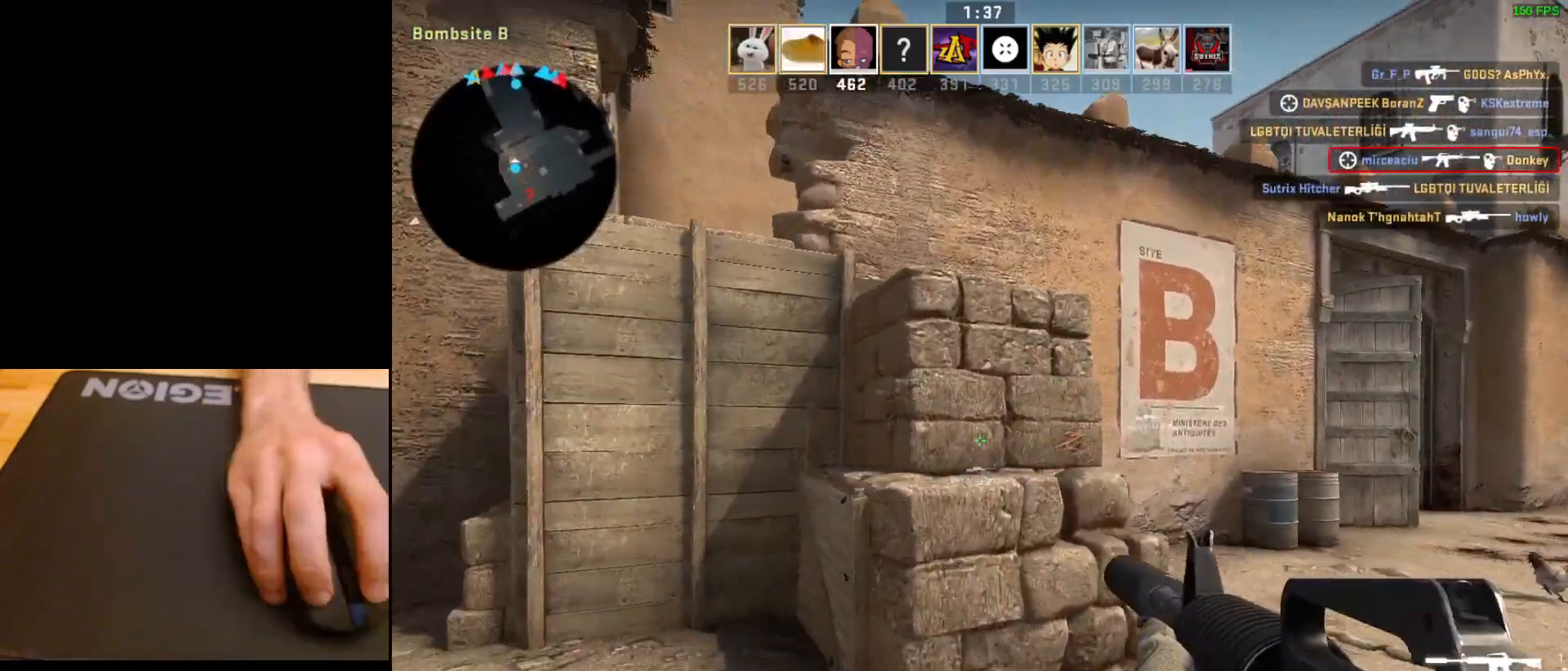
{"keys": ["a", "w"], "mouse": [], "events": []}
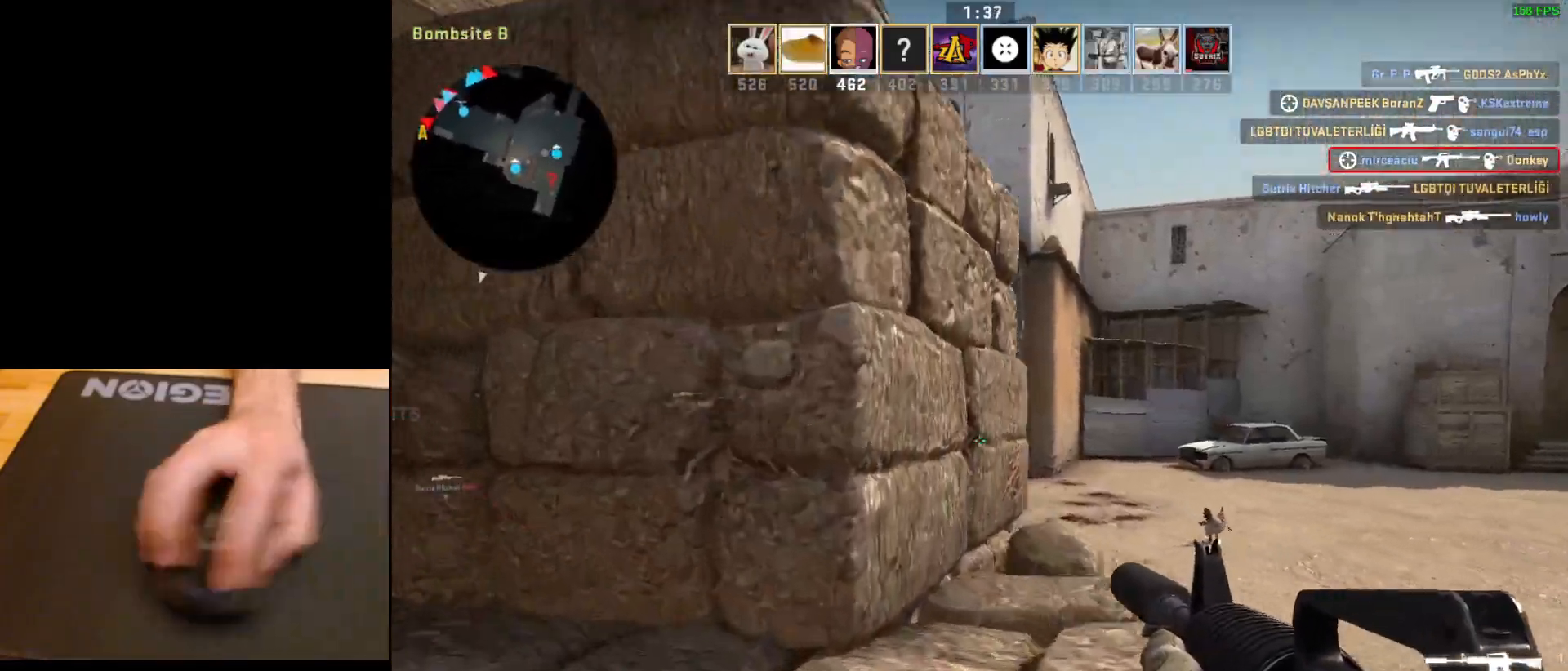
{"keys": ["w"], "mouse": [], "events": [[17, "a", "up"], [200, "space", "down"], [367, "space", "up"]]}
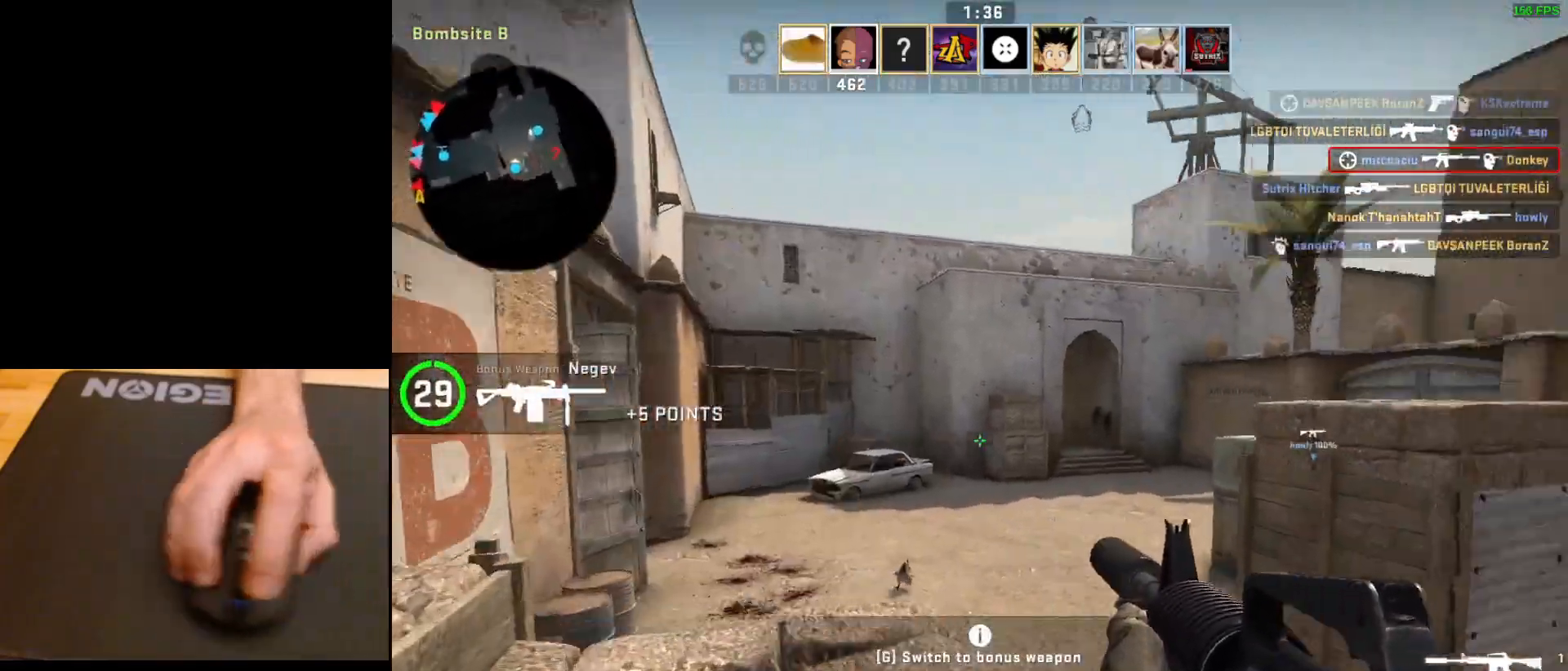
{"keys": ["w"], "mouse": [], "events": [[67, "a", "down"], [167, "w", "up"], [217, "a", "up"], [500, "w", "down"]]}
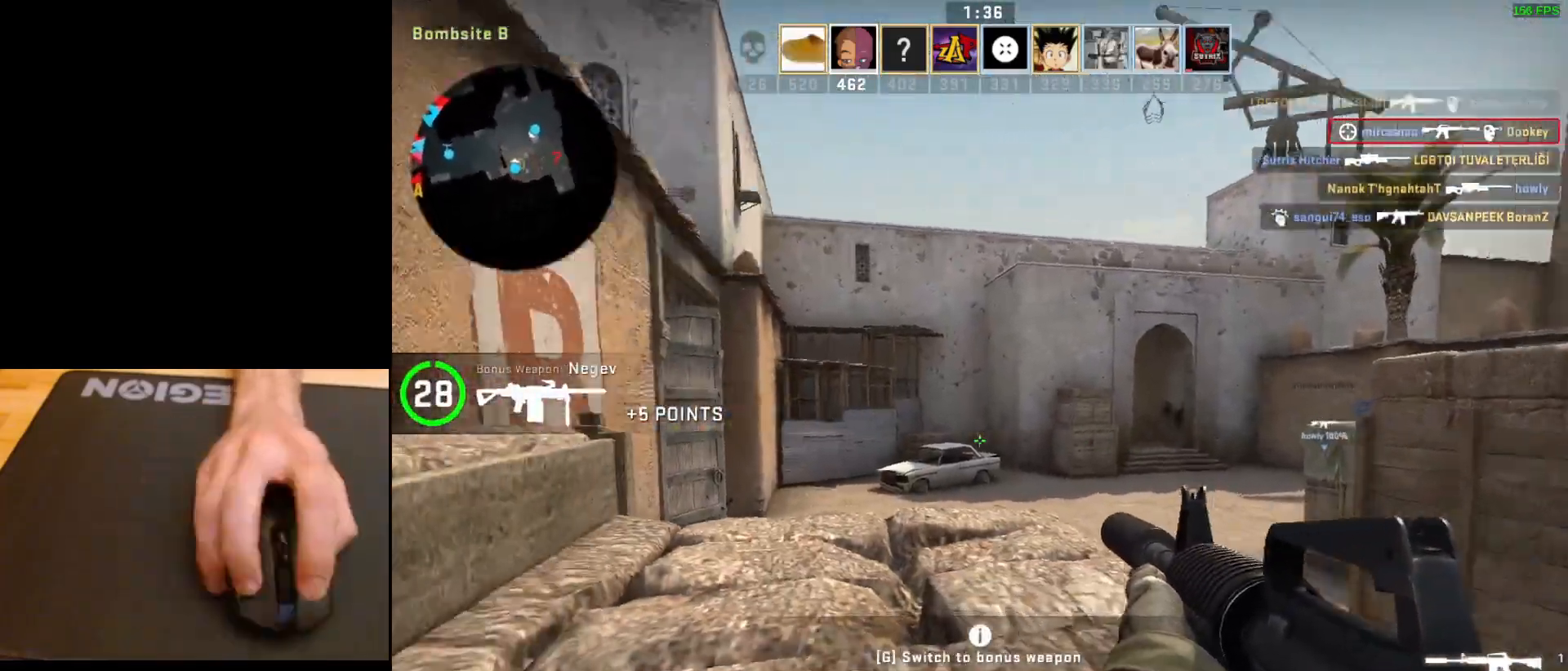
{"keys": ["d", "w"], "mouse": [], "events": [[100, "space", "down"], [133, "ctrl", "down"], [200, "space", "up"], [383, "ctrl", "up"], [433, "d", "down"]]}
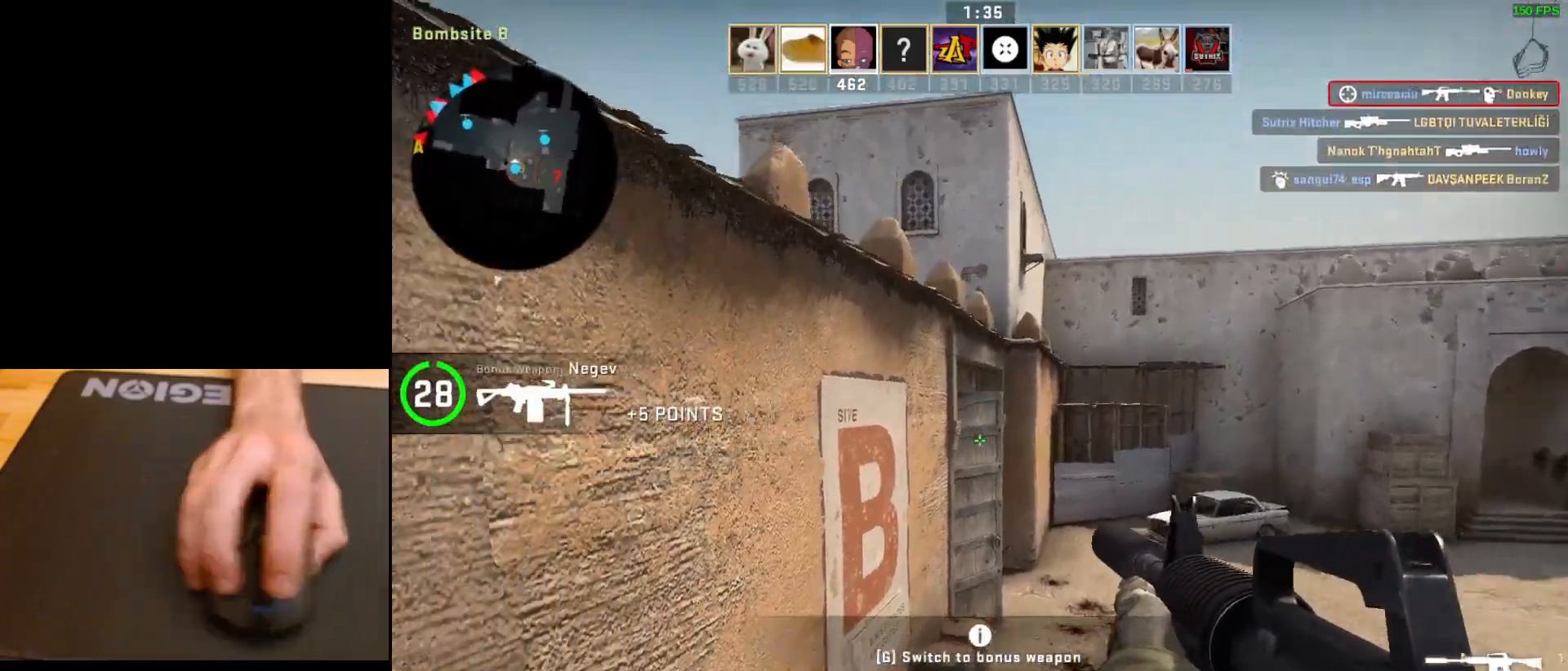
{"keys": ["a", "s"], "mouse": [], "events": [[167, "d", "up"], [267, "a", "down"], [283, "w", "up"], [417, "s", "down"]]}
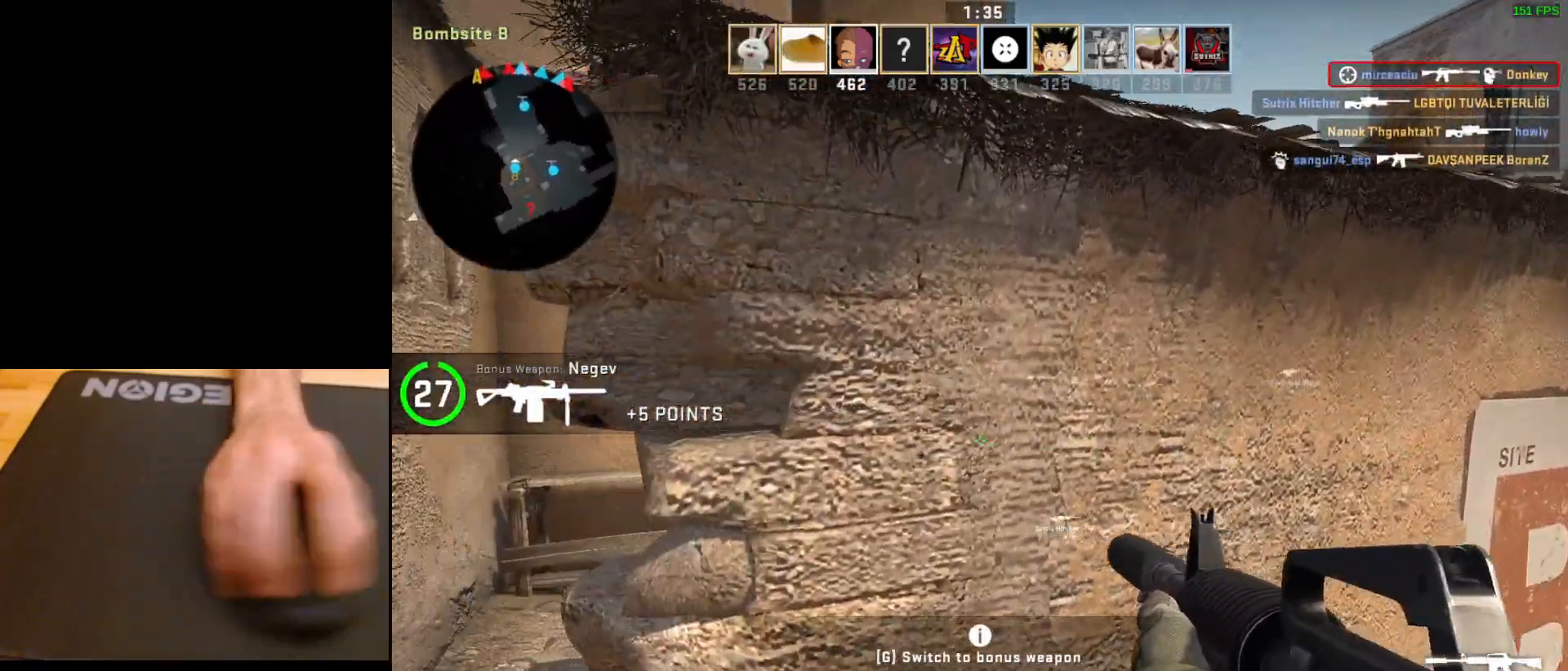
{"keys": [], "mouse": [], "events": [[50, "s", "up"], [167, "a", "up"]]}
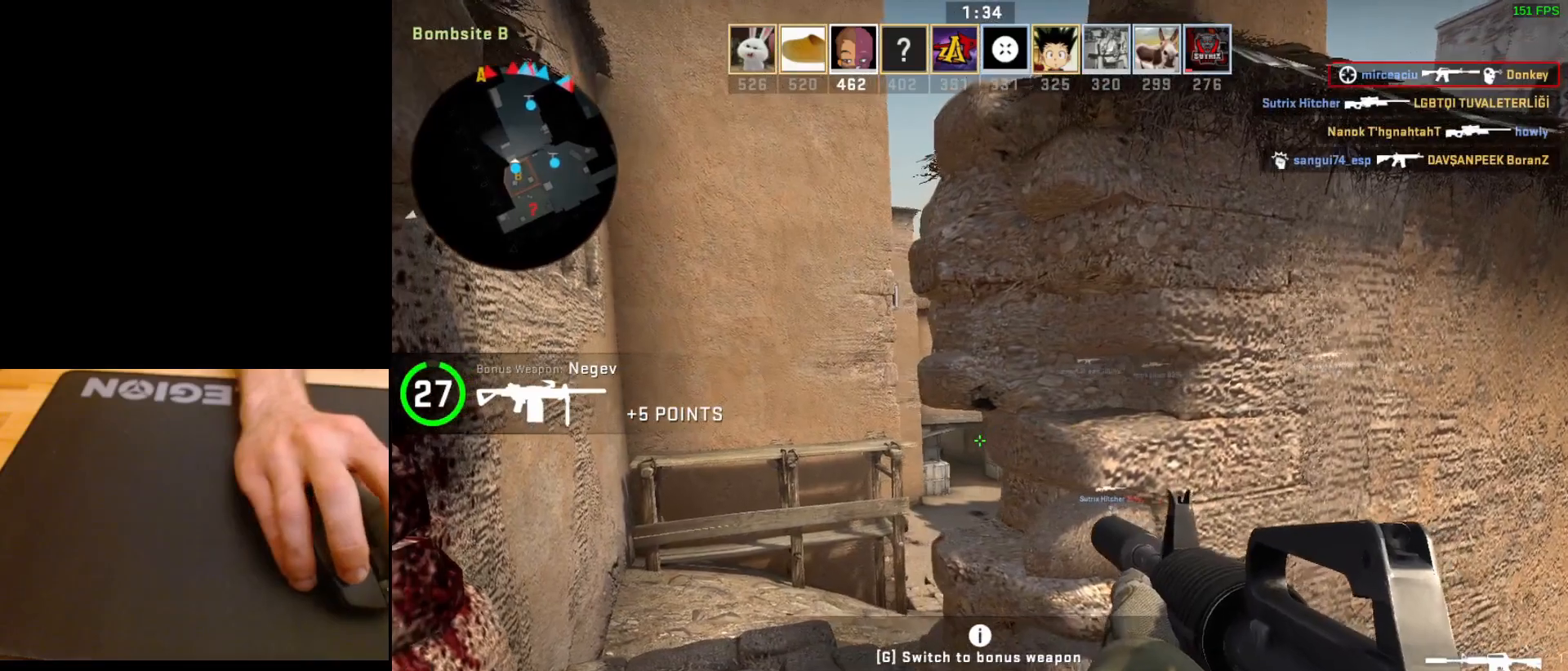
{"keys": ["a", "w"], "mouse": [], "events": [[133, "w", "down"], [233, "a", "down"]]}
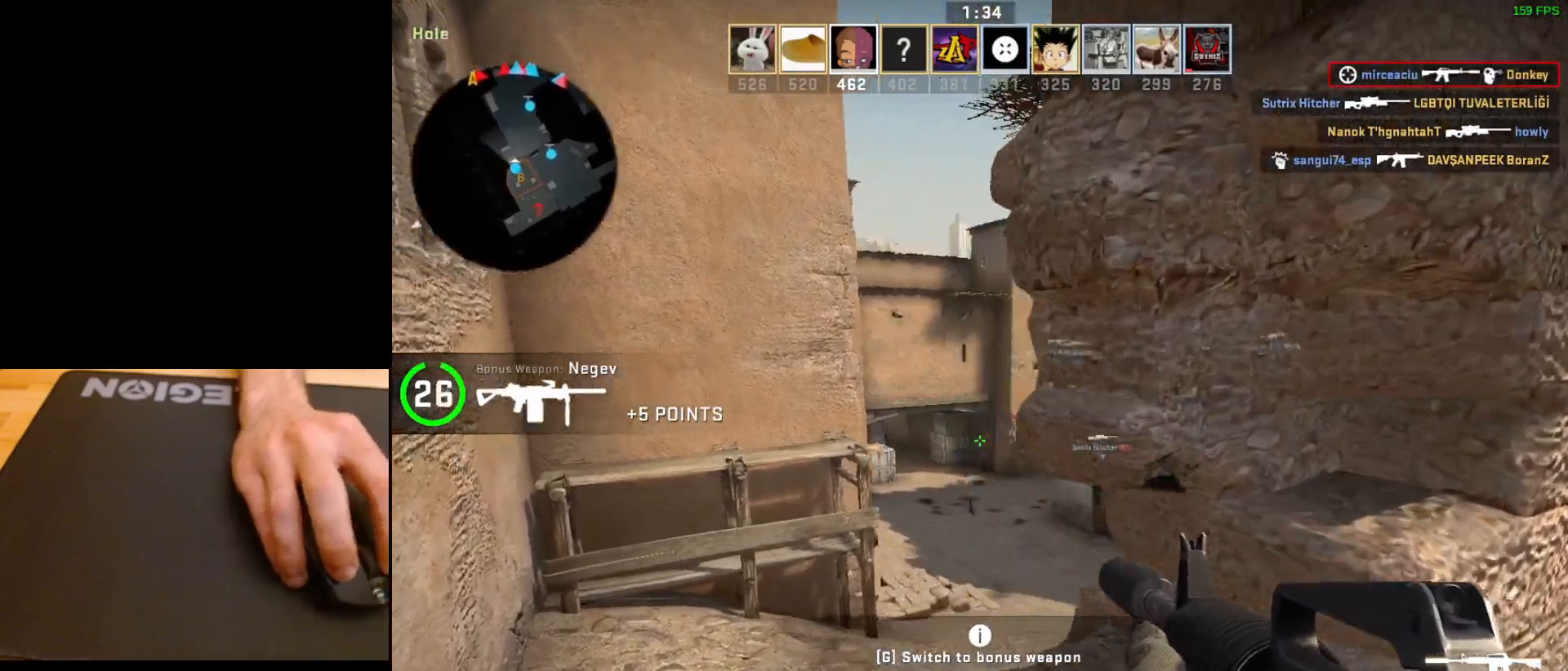
{"keys": [], "mouse": [], "events": [[183, "a", "up"], [300, "d", "down"], [367, "d", "up"], [400, "w", "up"]]}
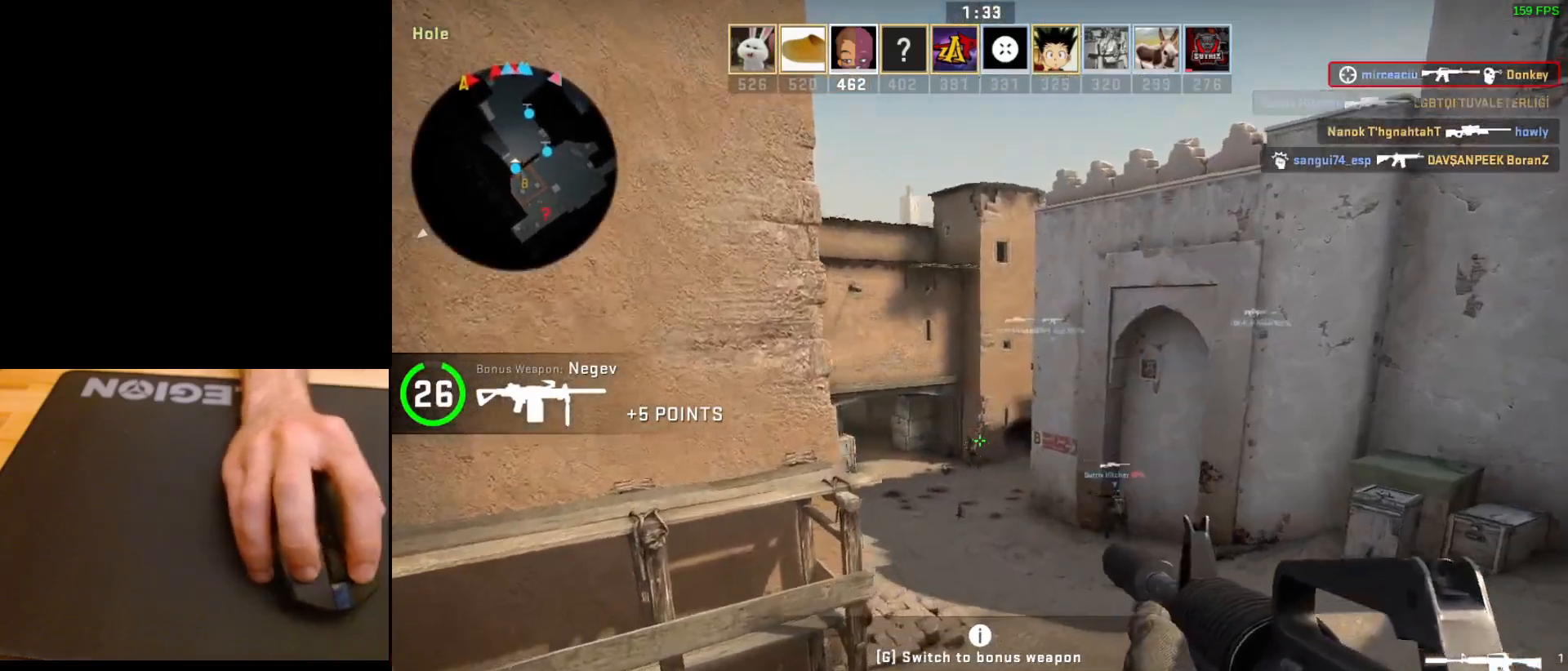
{"keys": ["d"], "mouse": ["left"], "events": [[17, "mouse_left", "down"], [267, "mouse_left", "up"], [400, "mouse_left", "down"], [433, "d", "down"]]}
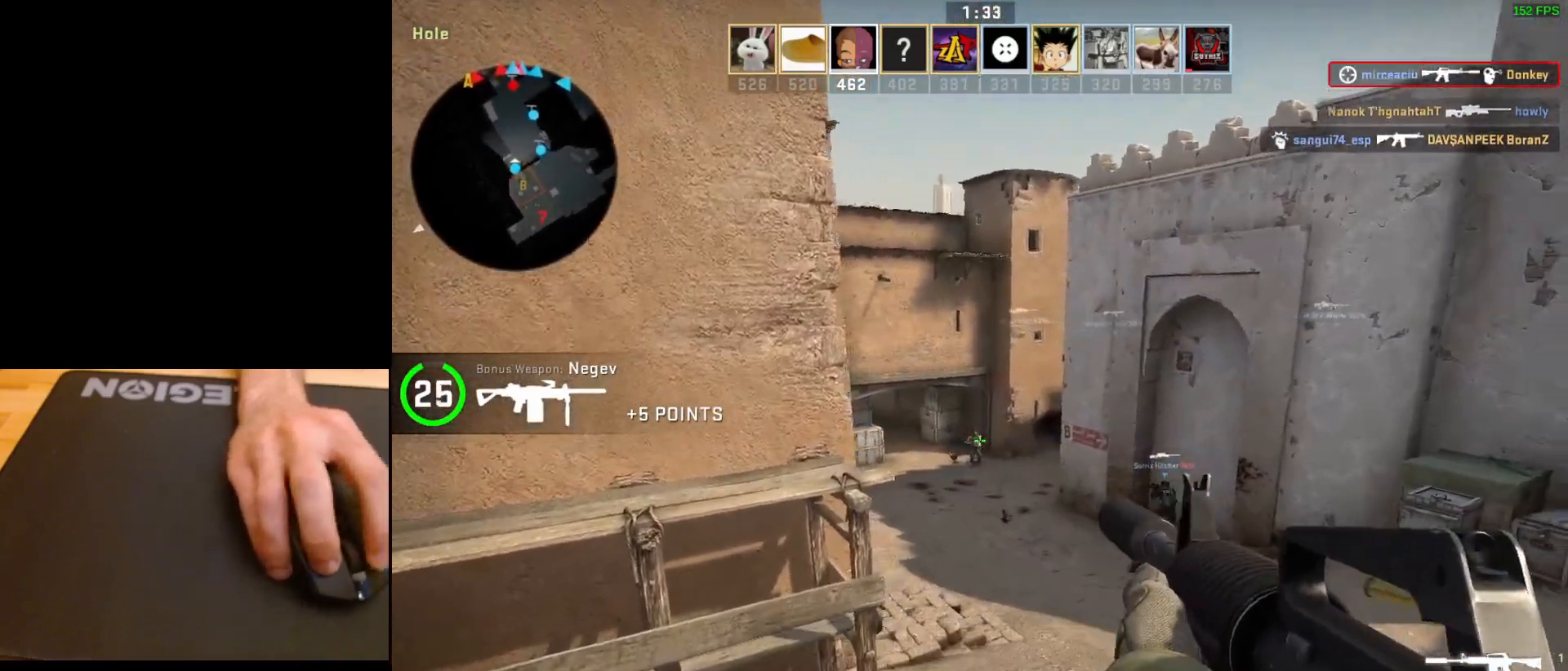
{"keys": [], "mouse": ["left"], "events": [[50, "d", "up"], [217, "mouse_left", "up"], [350, "mouse_left", "down"]]}
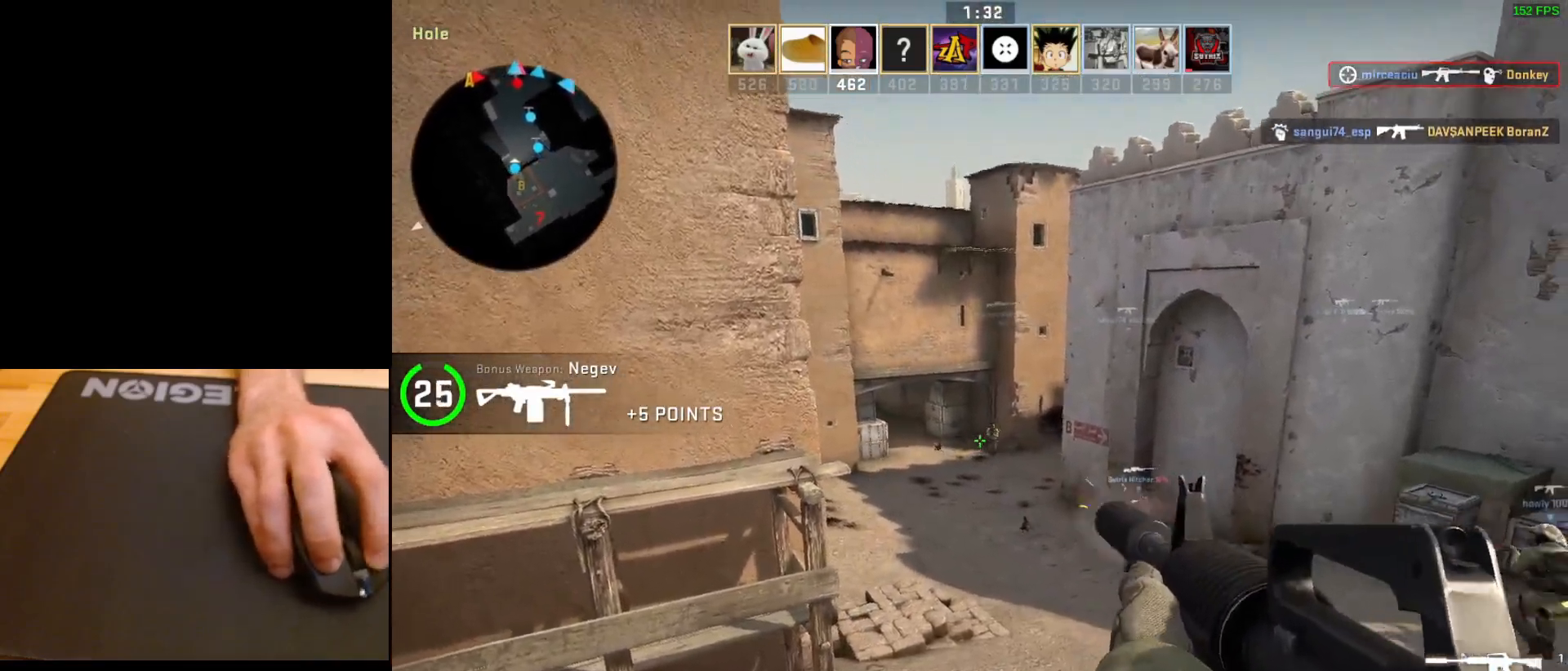
{"keys": [], "mouse": ["left"], "events": [[183, "mouse_left", "up"], [400, "mouse_left", "down"]]}
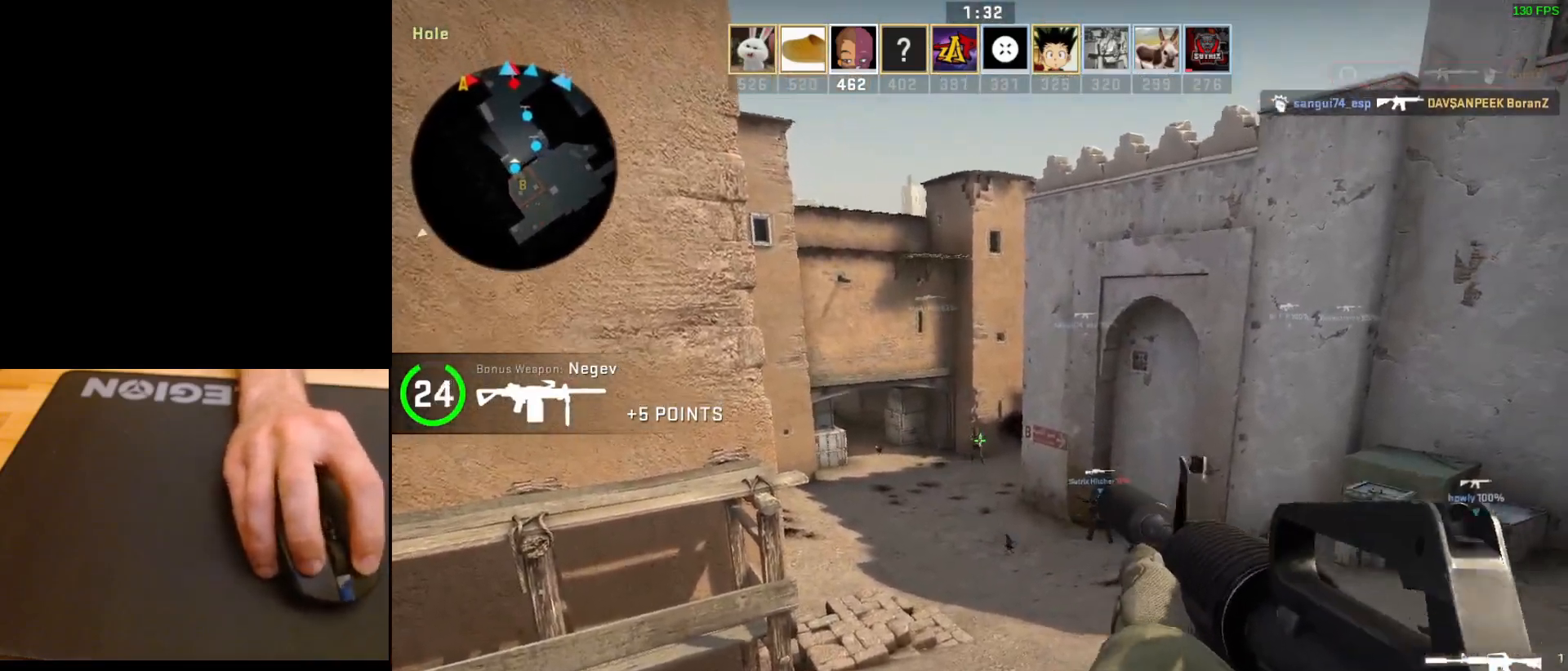
{"keys": [], "mouse": [], "events": [[283, "mouse_left", "up"]]}
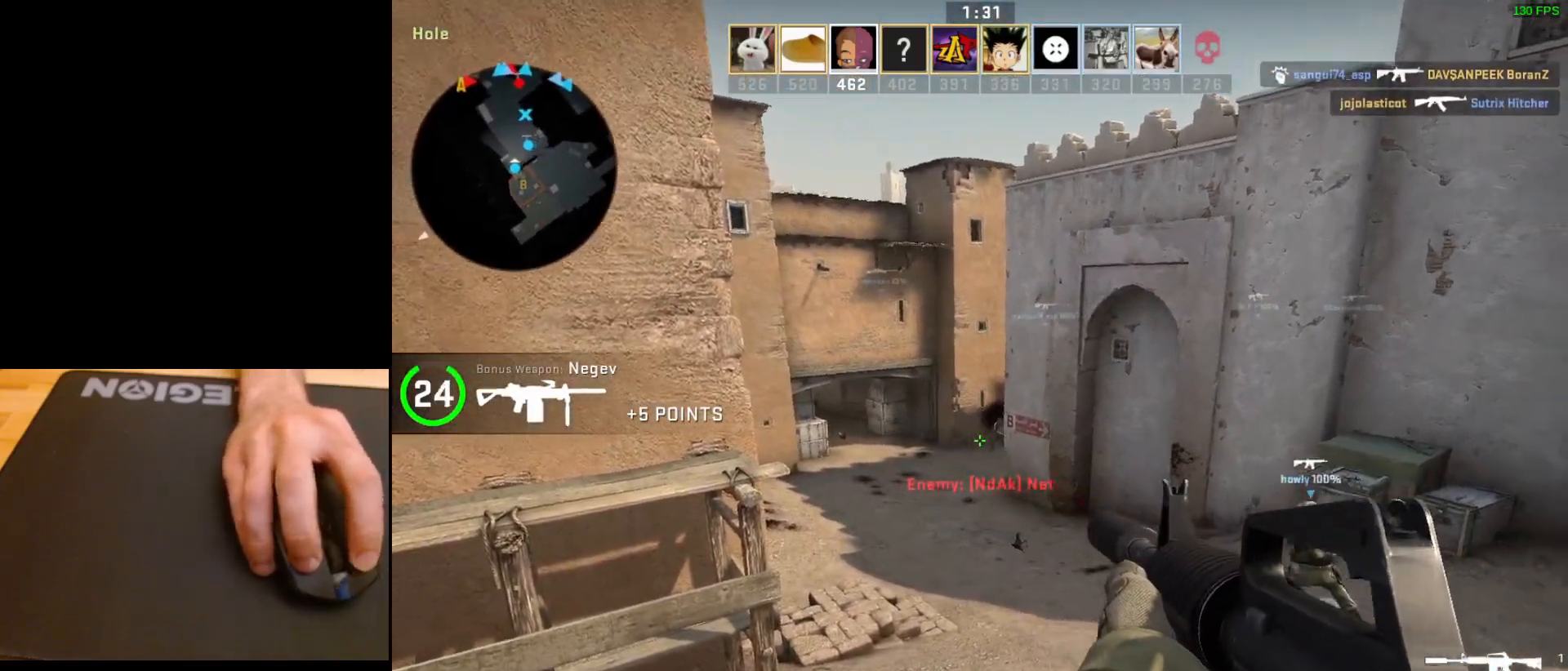
{"keys": ["a", "space", "w"], "mouse": [], "events": [[50, "mouse_left", "down"], [150, "a", "down"], [250, "mouse_left", "up"], [317, "w", "down"], [450, "space", "down"]]}
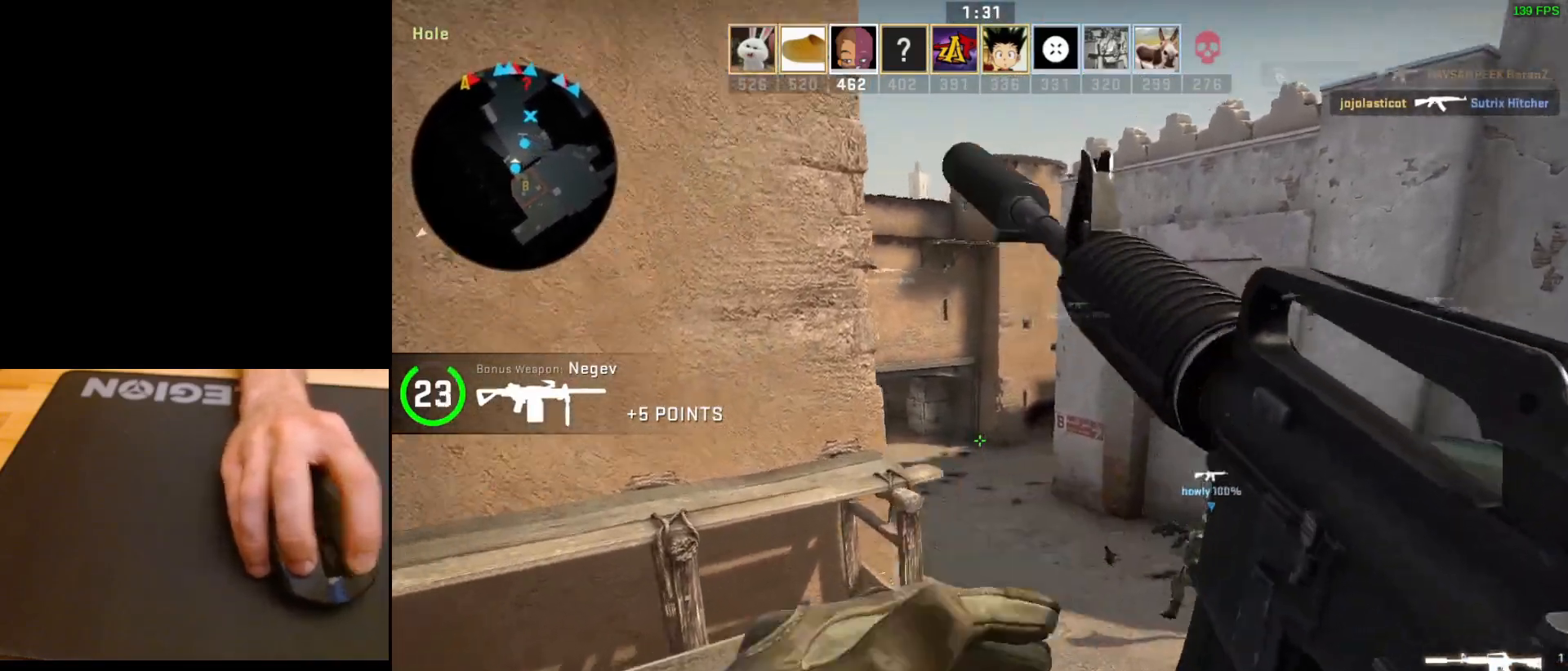
{"keys": ["a", "w"], "mouse": [], "events": [[33, "space", "up"]]}
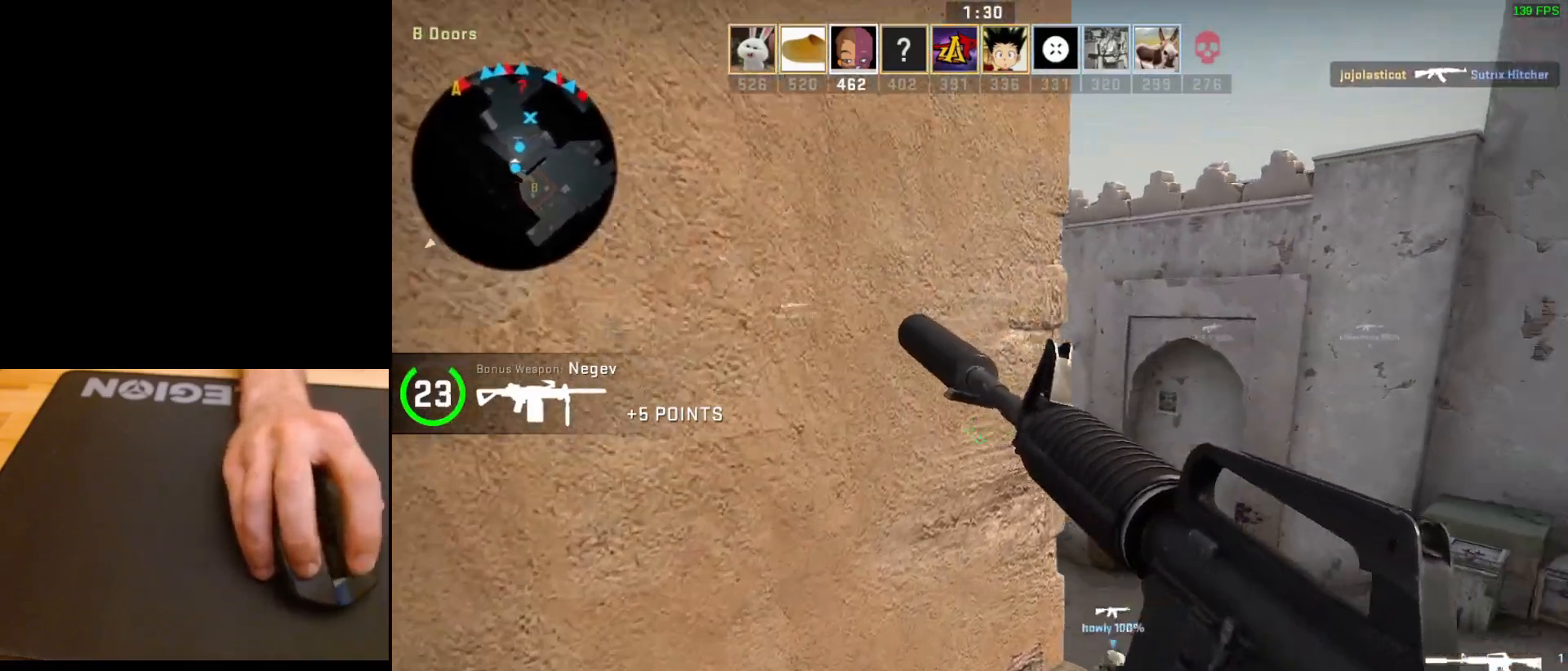
{"keys": [], "mouse": [], "events": [[100, "w", "up"], [417, "a", "up"]]}
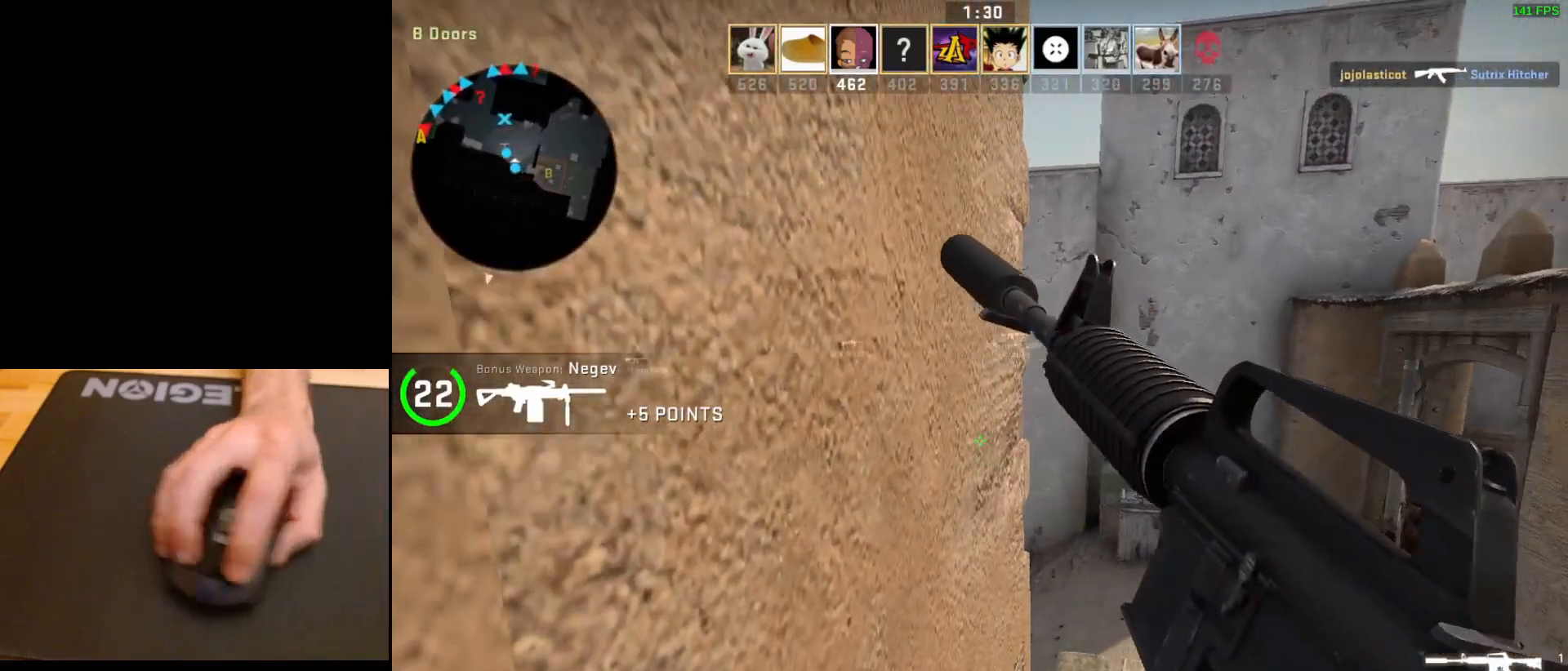
{"keys": ["d"], "mouse": [], "events": [[133, "s", "down"], [300, "s", "up"], [417, "d", "down"]]}
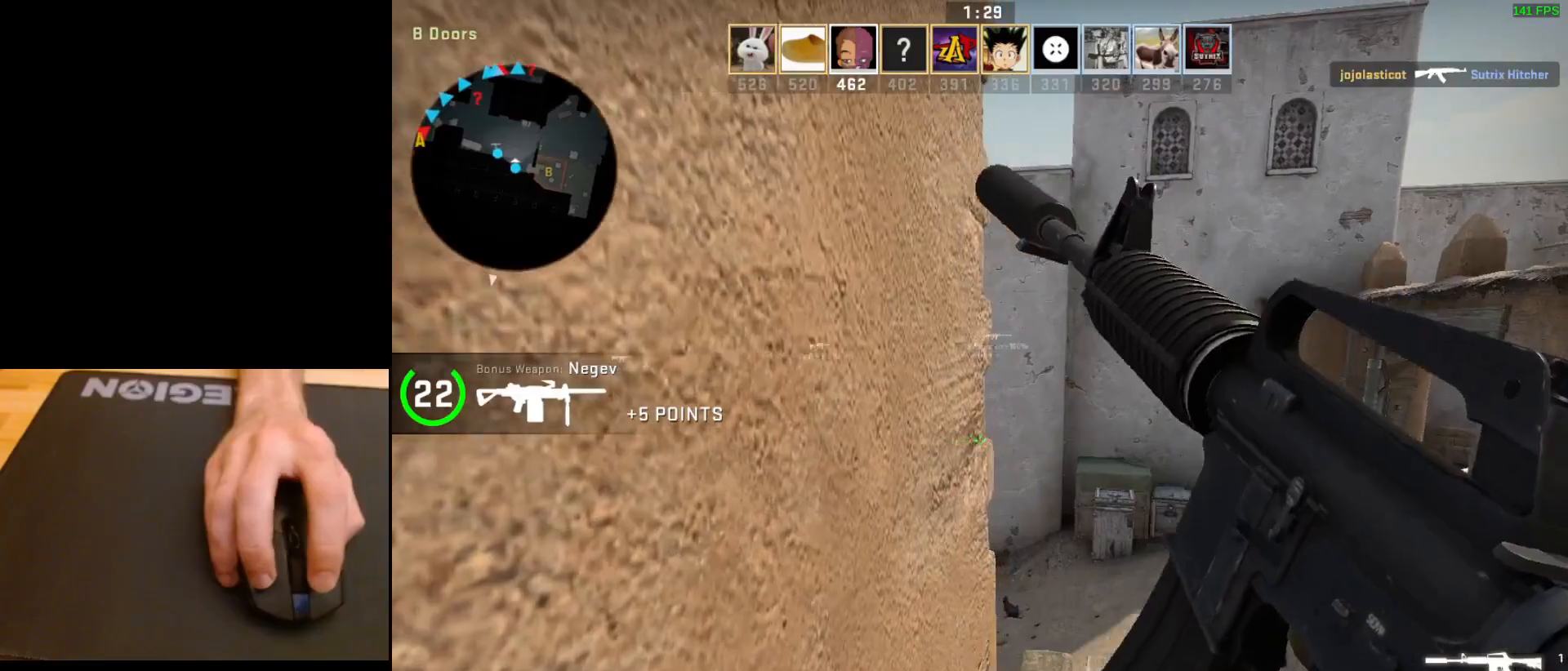
{"keys": [], "mouse": [], "events": [[17, "d", "up"]]}